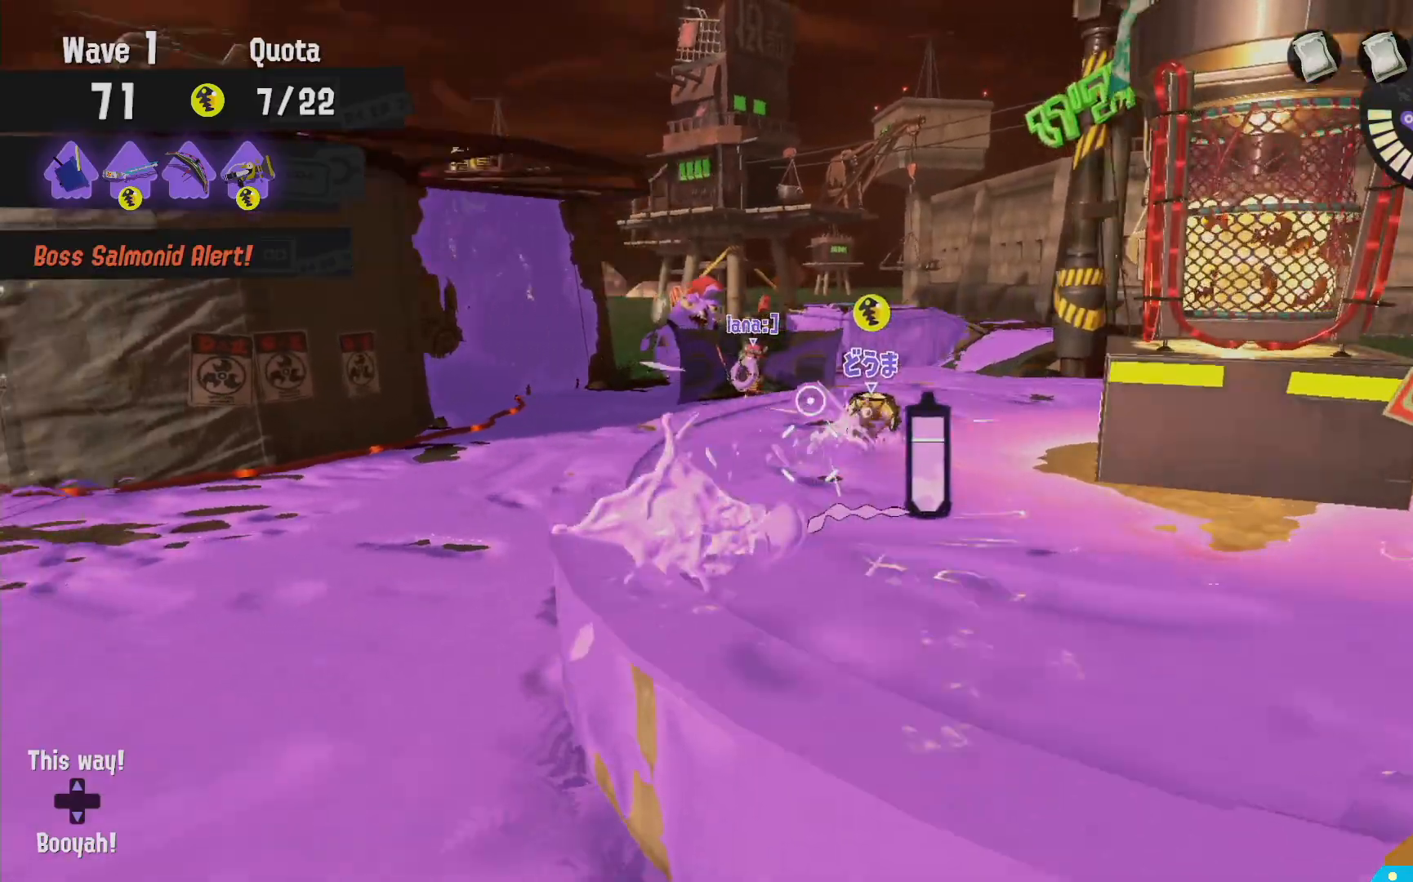
Gameplay with a controller (Nintendo layout); each line is a JSON object with the inputs held at the frame after it (dt_ms = milliseconds from this image to that frame). "events" lists button and stick changes between this image and that frame as [ms after this image, input, new state], when the widget could be followed in between. Not read: DPAD_LEFT L3 R3.
{"dt_ms": 500, "buttons": ["L2"], "left_stick": "up", "right_stick": "center", "events": [[150, "left_stick", "up"]]}
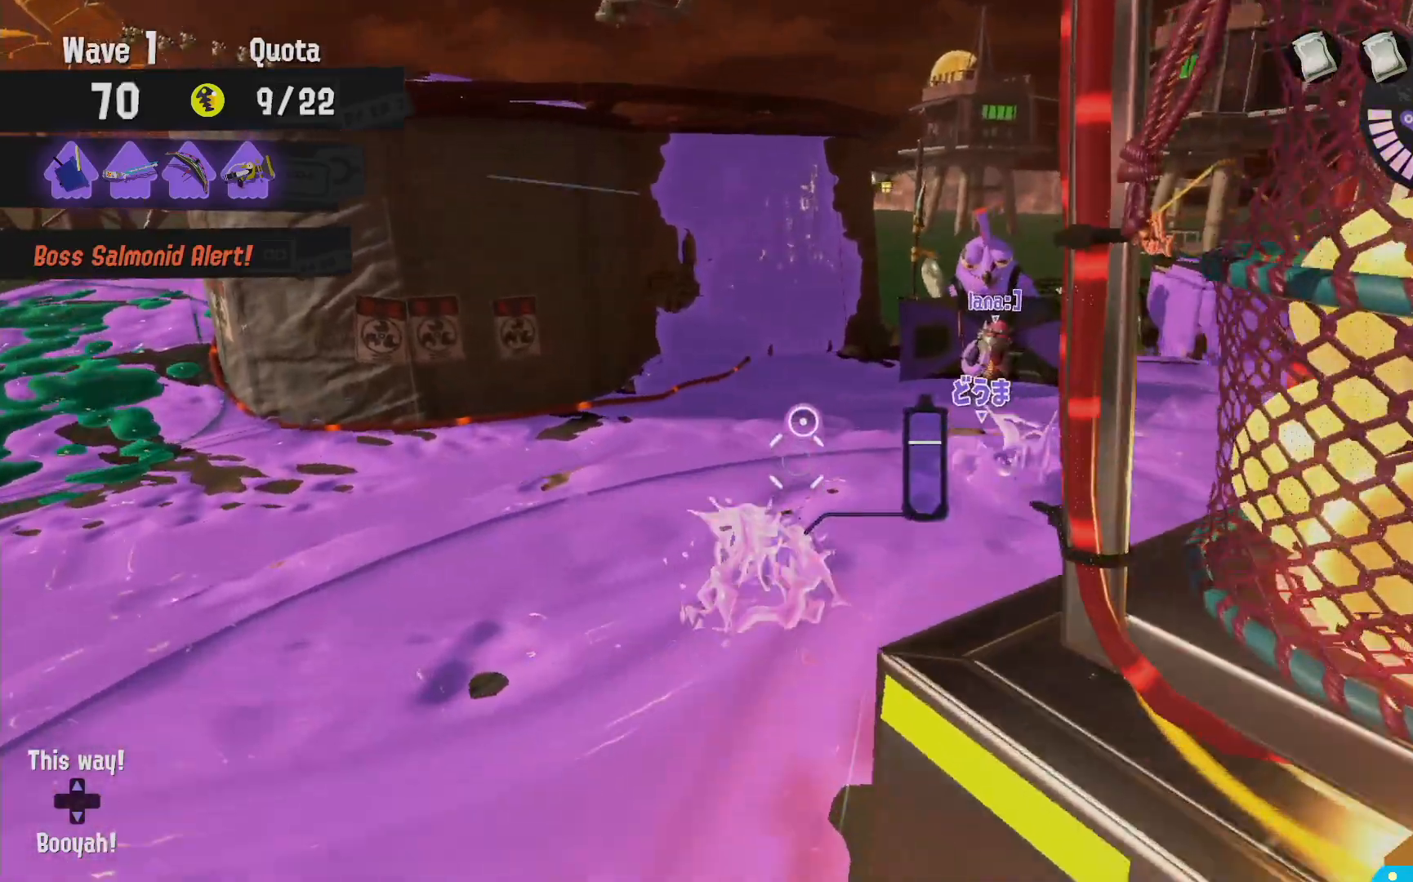
{"dt_ms": 500, "buttons": ["L2", "R2"], "left_stick": "up", "right_stick": "center", "events": [[467, "R2", "down"]]}
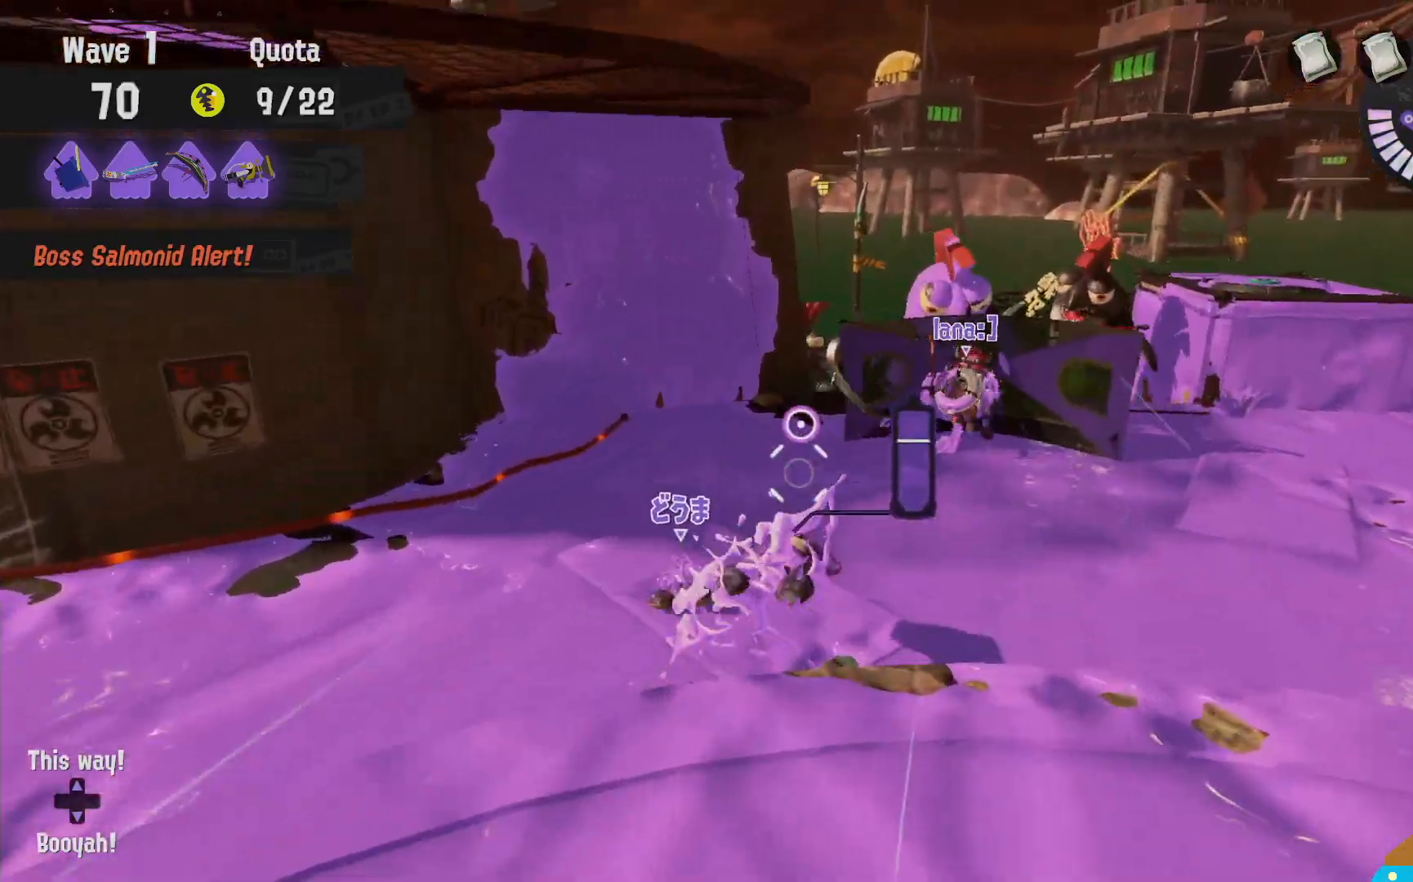
{"dt_ms": 500, "buttons": ["L2"], "left_stick": "up", "right_stick": "center", "events": [[100, "L2", "up"], [133, "R2", "up"], [350, "L2", "down"]]}
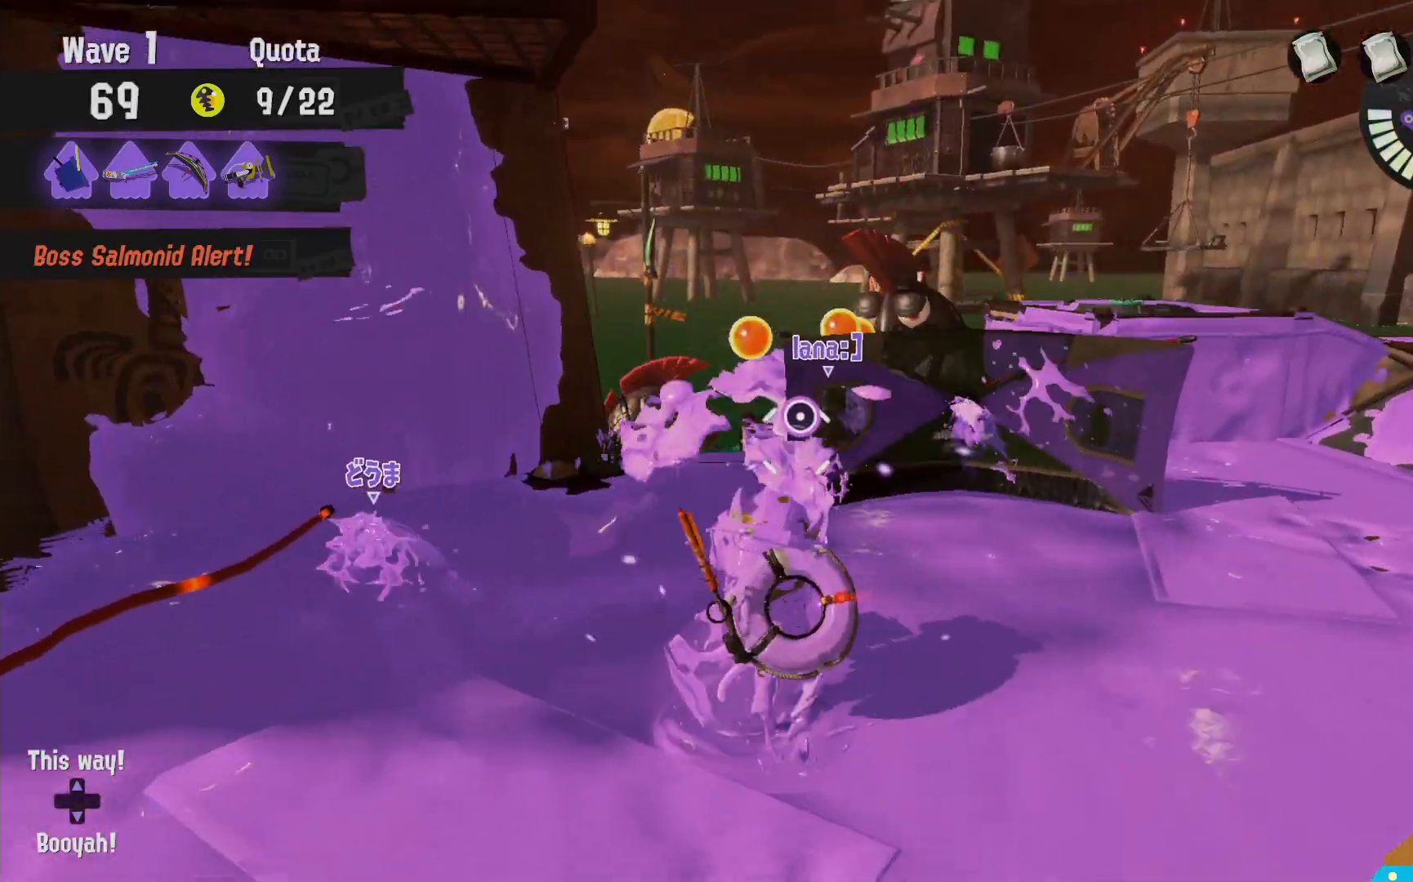
{"dt_ms": 500, "buttons": [], "left_stick": "down", "right_stick": "center", "events": [[167, "R2", "down"], [200, "L2", "up"], [300, "R2", "up"], [417, "left_stick", "right"], [500, "left_stick", "down"]]}
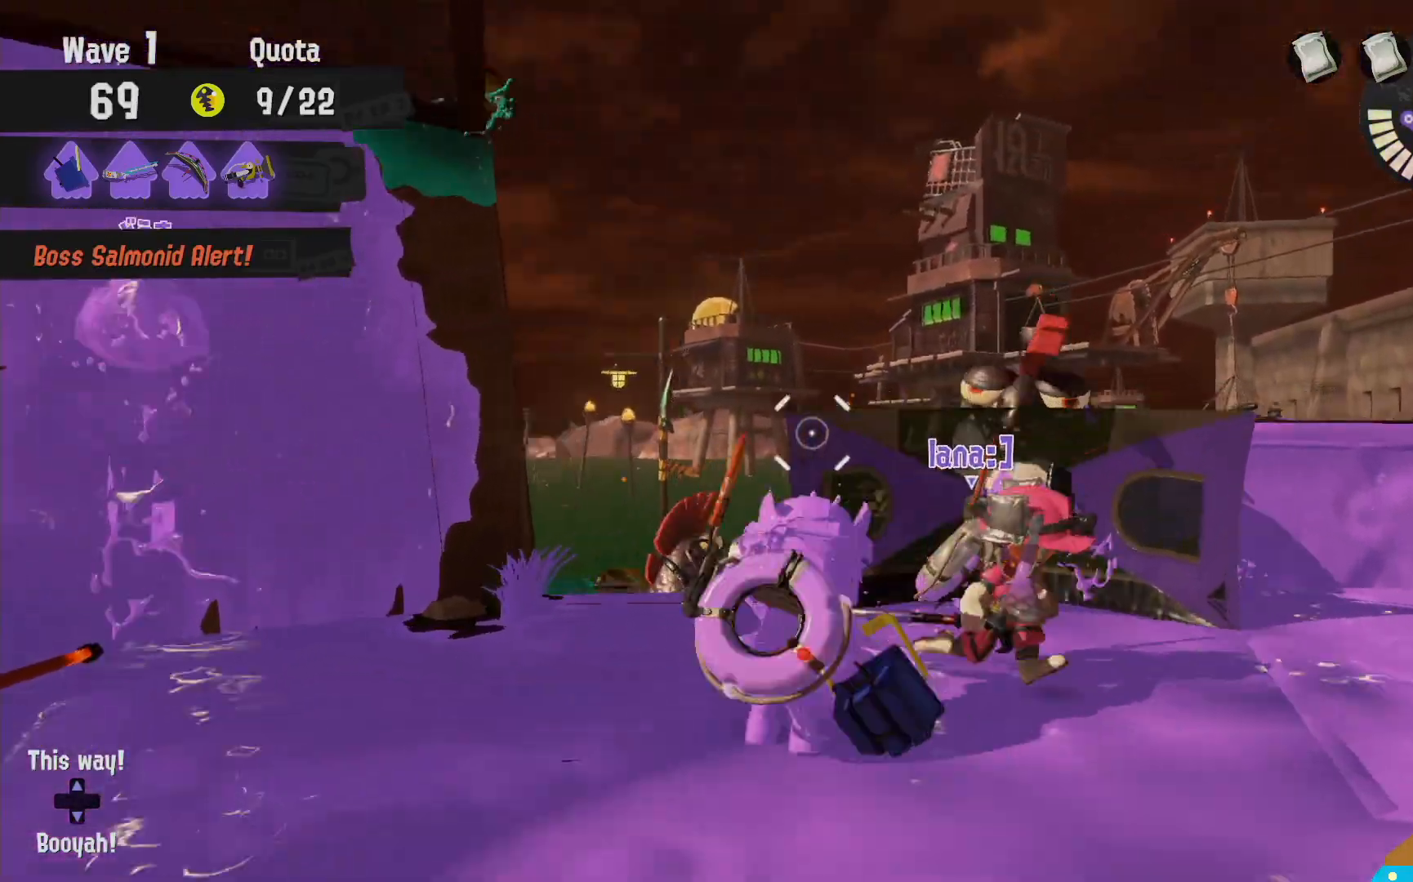
{"dt_ms": 500, "buttons": ["L2"], "left_stick": "up", "right_stick": "center", "events": [[33, "right_stick", "left"], [83, "L2", "down"], [83, "left_stick", "left"], [183, "right_stick", "center"], [250, "left_stick", "up-left"], [450, "left_stick", "up"]]}
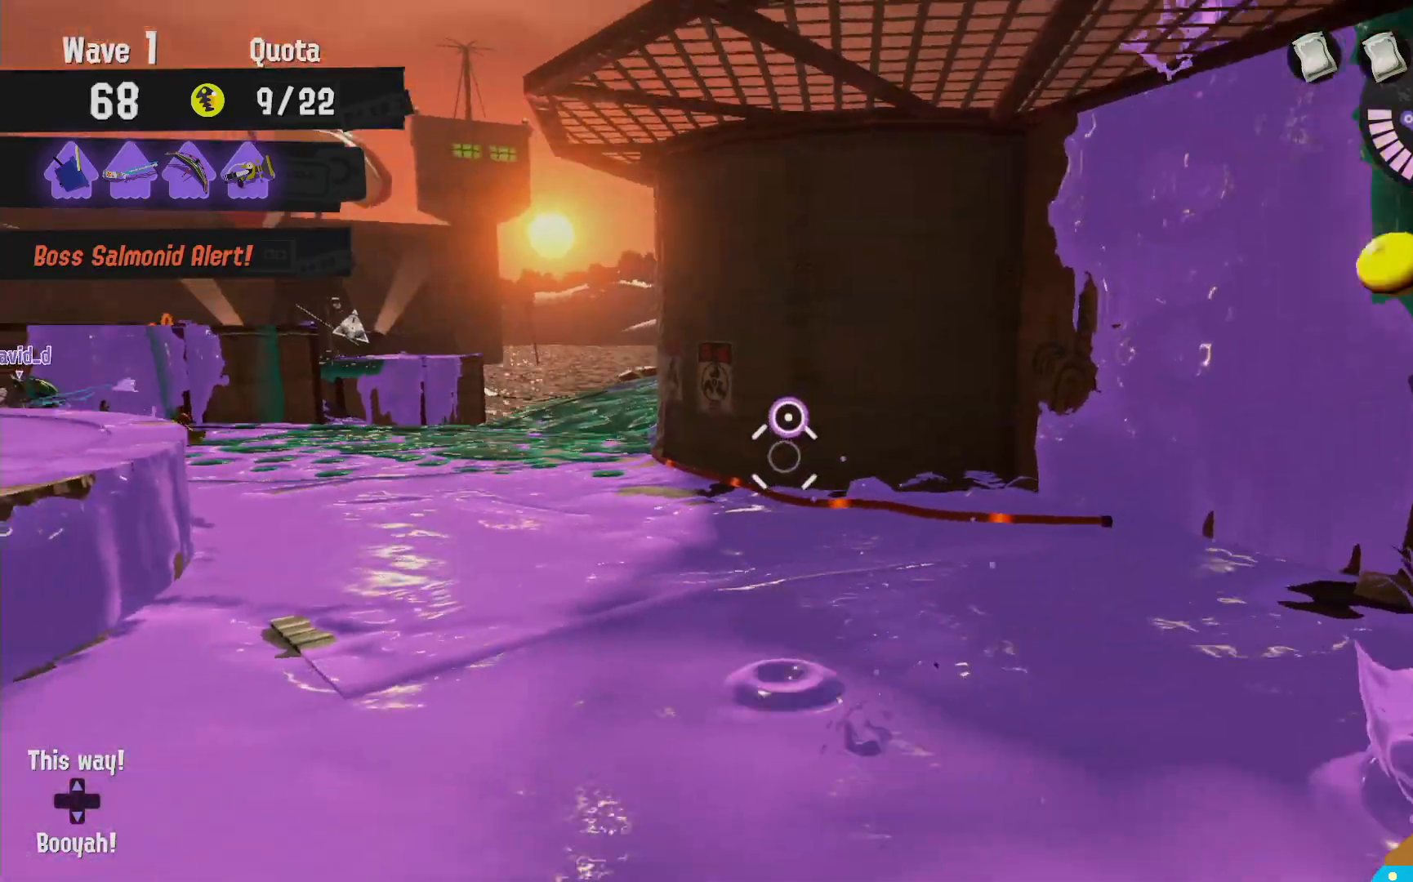
{"dt_ms": 500, "buttons": ["L2"], "left_stick": "down", "right_stick": "right"}
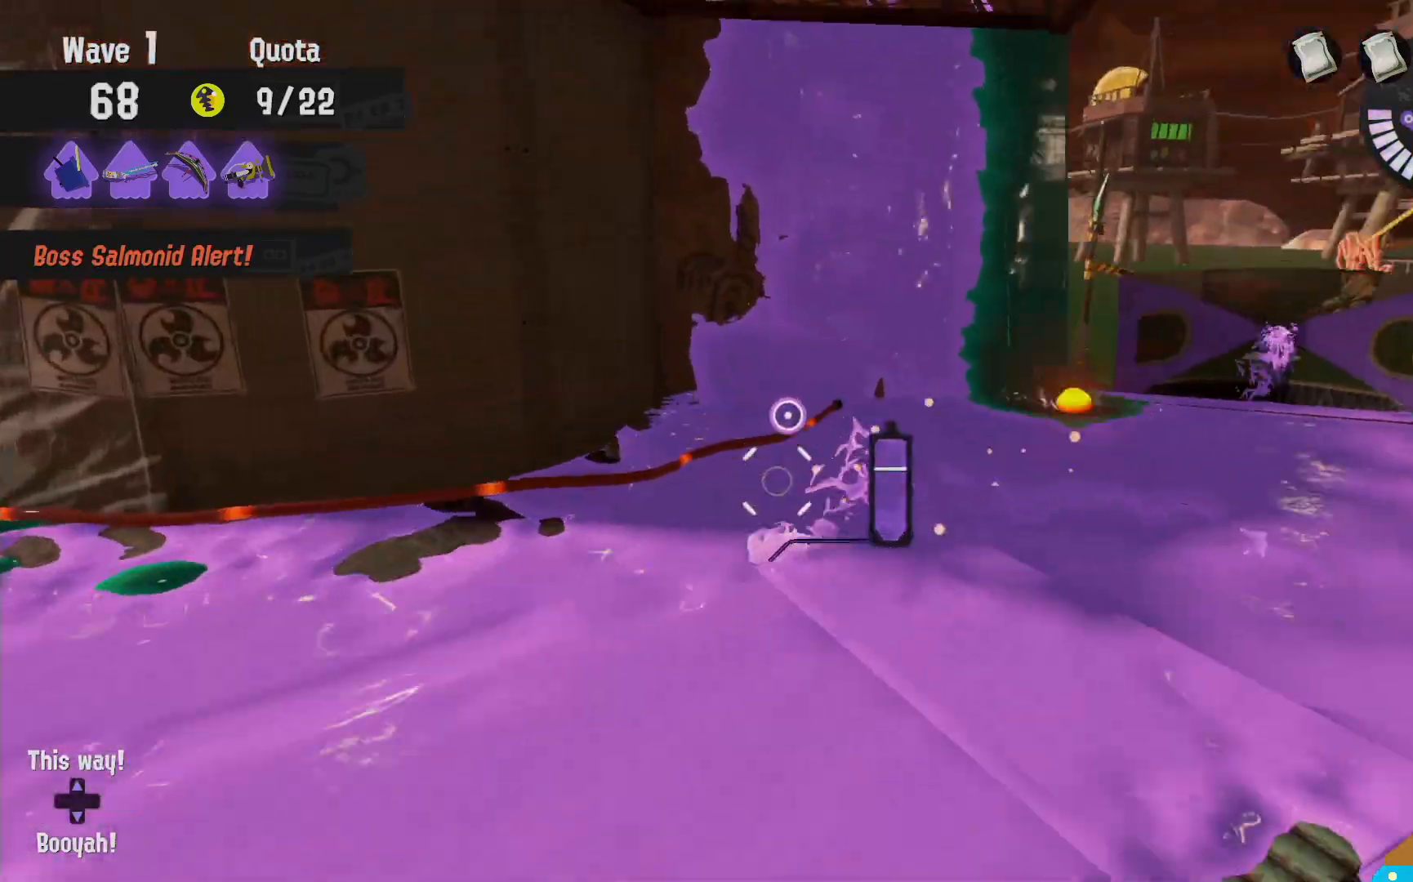
{"dt_ms": 1000, "buttons": [], "left_stick": "up-right", "right_stick": "center"}
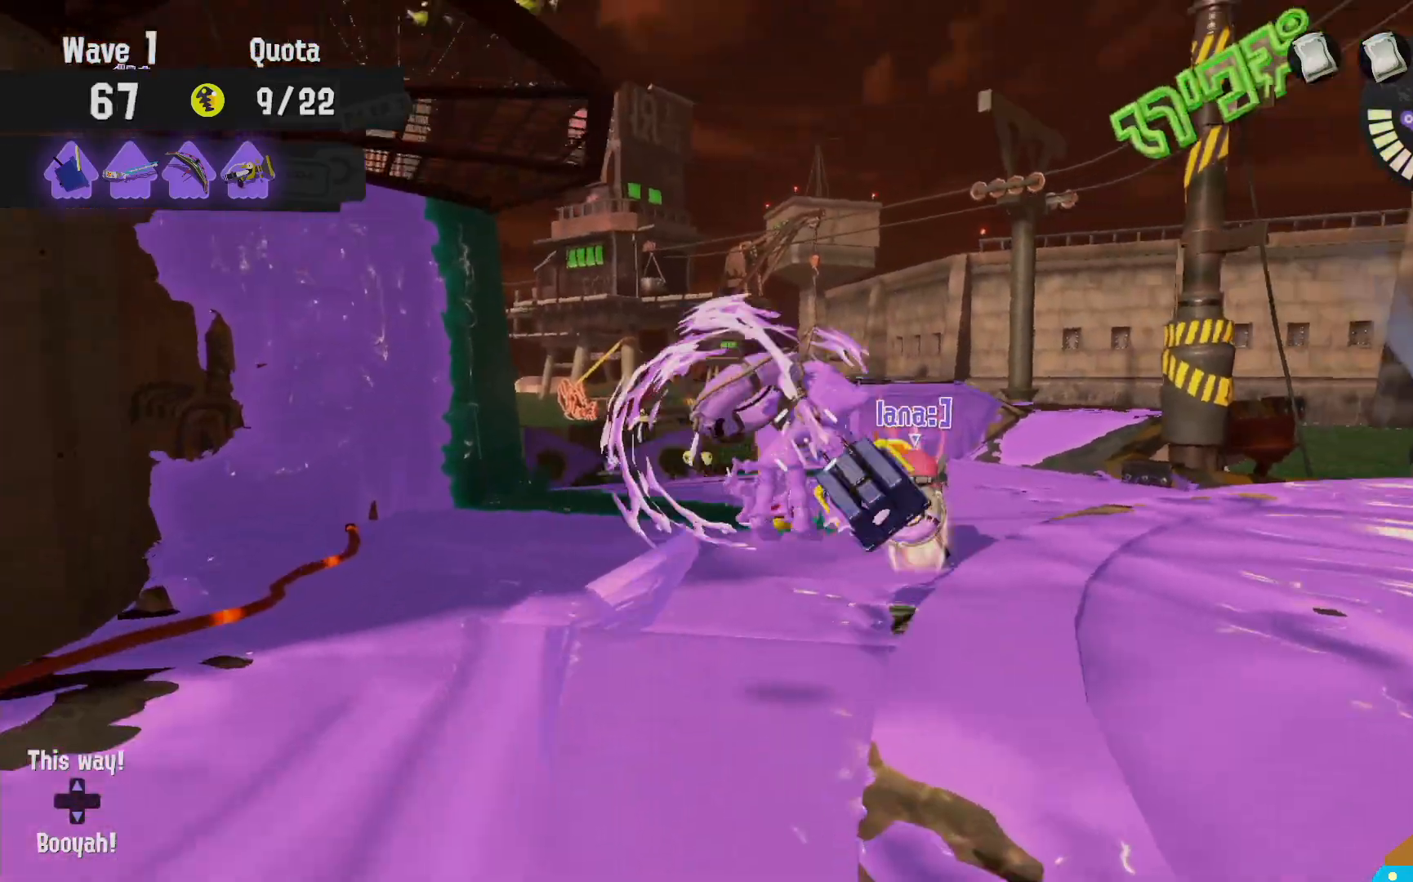
{"dt_ms": 500, "buttons": ["L2"], "left_stick": "down", "right_stick": "center", "events": [[133, "right_stick", "right"], [183, "L2", "down"], [183, "left_stick", "left"], [200, "right_stick", "center"], [333, "left_stick", "down"]]}
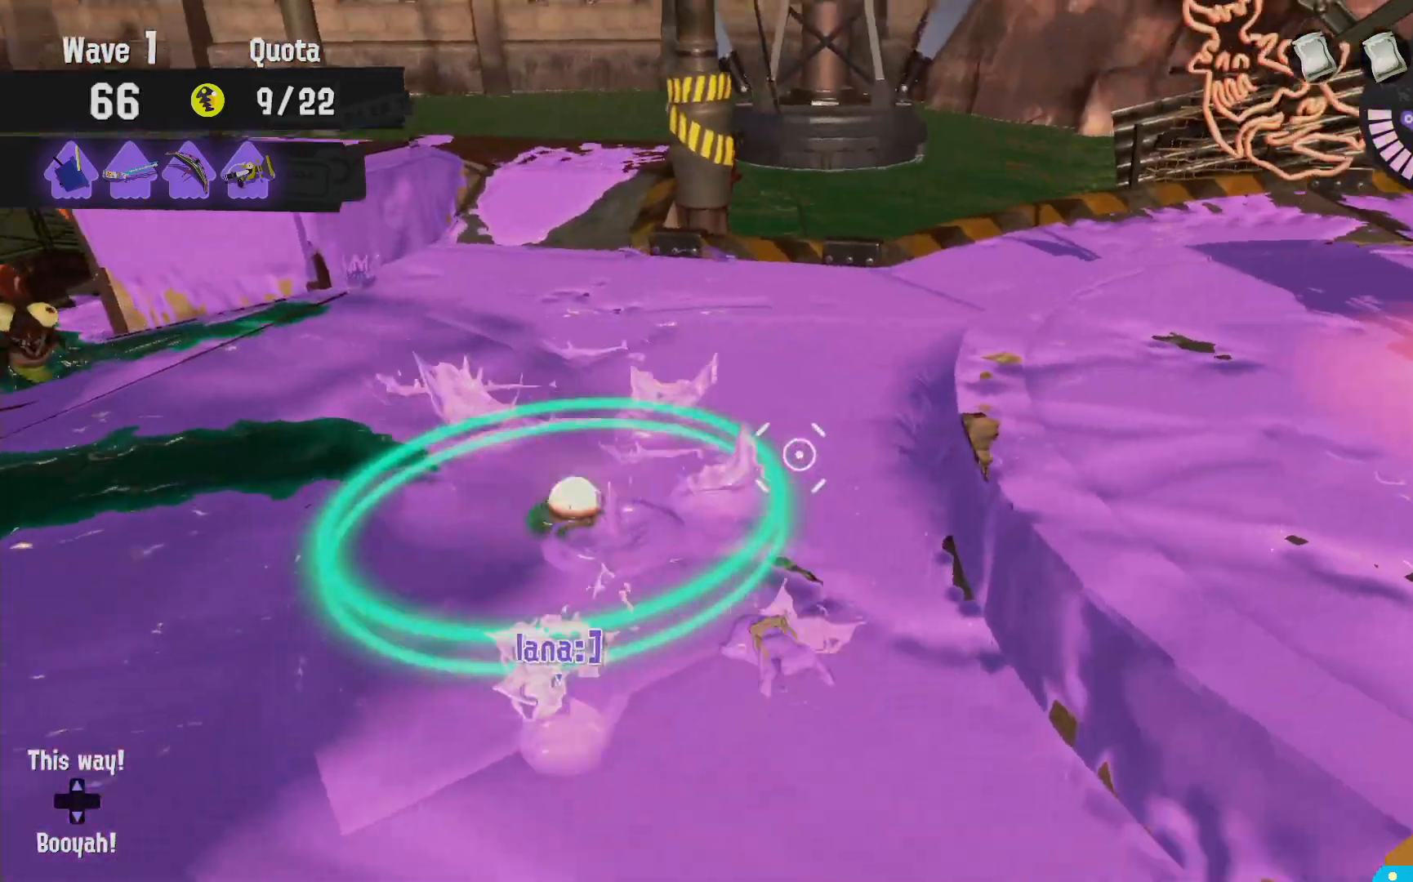
{"dt_ms": 500, "buttons": [], "left_stick": "down", "right_stick": "center", "events": [[333, "R1", "down"], [367, "L2", "up"], [417, "R1", "up"]]}
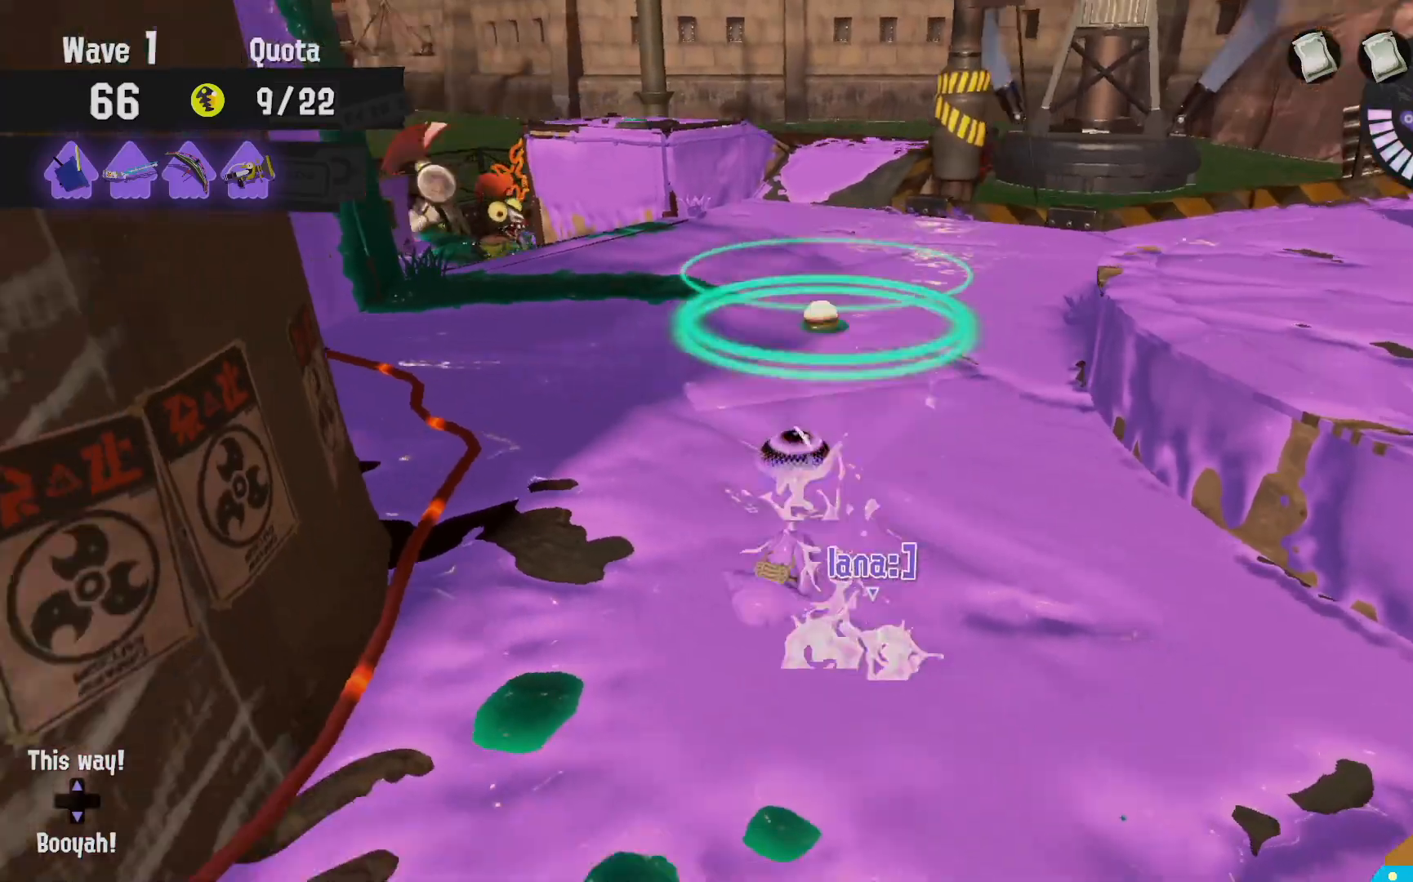
{"dt_ms": 1000, "buttons": ["L2"], "left_stick": "up", "right_stick": "right"}